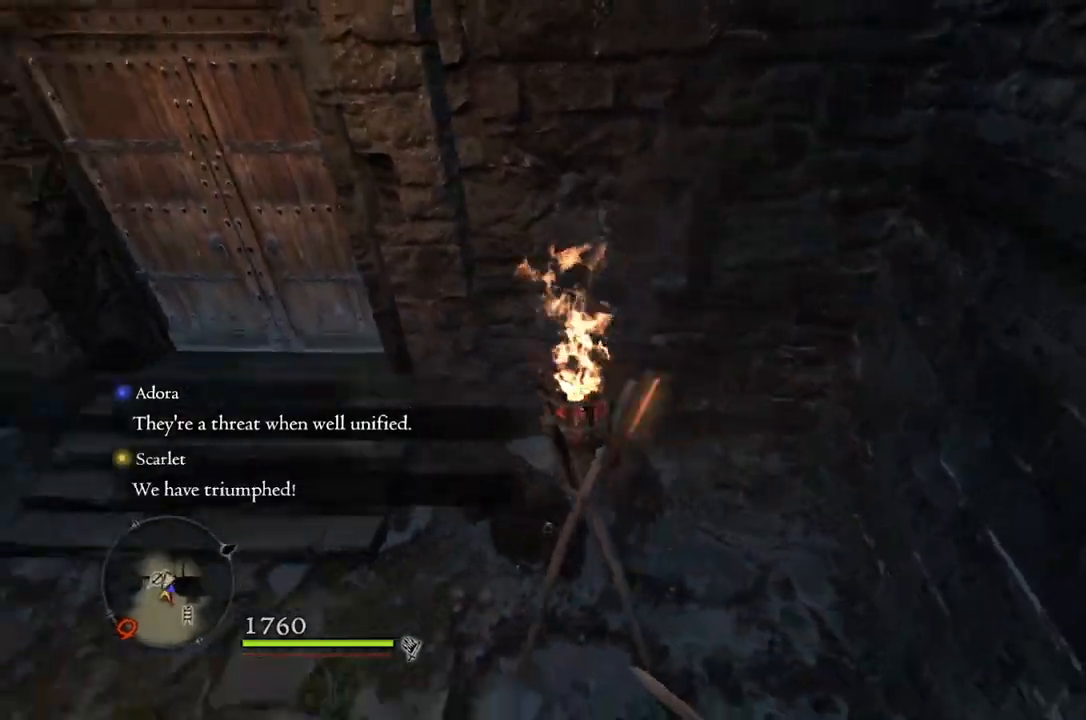
Gameplay with a controller (Xbox layout); each line is a JSON object with the inputs held at the frame after it. "events" lists button and stick changes between this image and that frame as [ms after this image, input, new state], when the widget could be followed in between.
{"buttons": [], "left_stick": "up-left", "right_stick": "left", "events": [[200, "left_stick", "left"], [400, "left_stick", "up-left"]]}
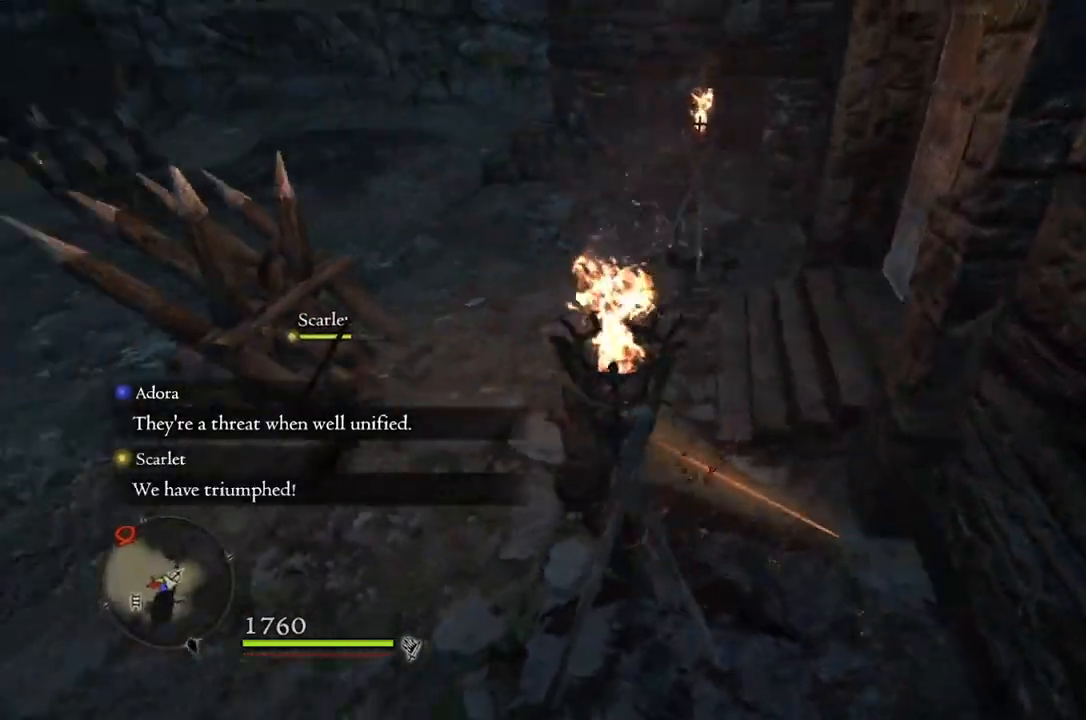
{"buttons": [], "left_stick": "up", "right_stick": "center", "events": [[133, "left_stick", "up"], [250, "right_stick", "center"], [283, "L2", "down"], [383, "L2", "up"]]}
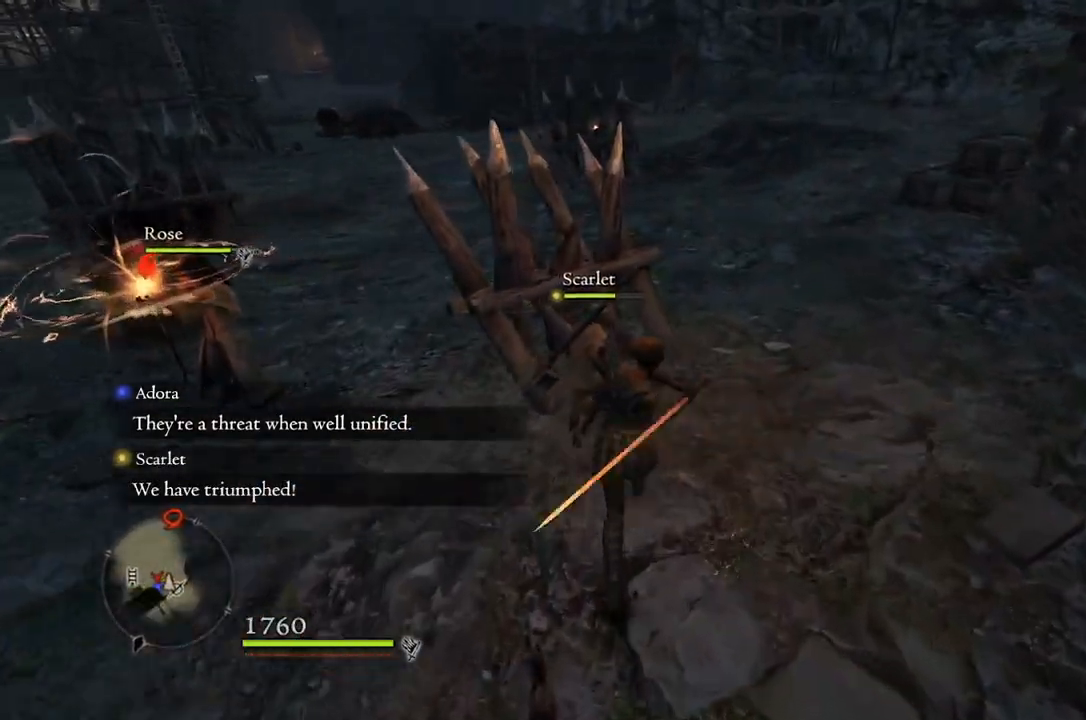
{"buttons": [], "left_stick": "up-right", "right_stick": "left", "events": [[133, "left_stick", "up-right"], [333, "right_stick", "left"]]}
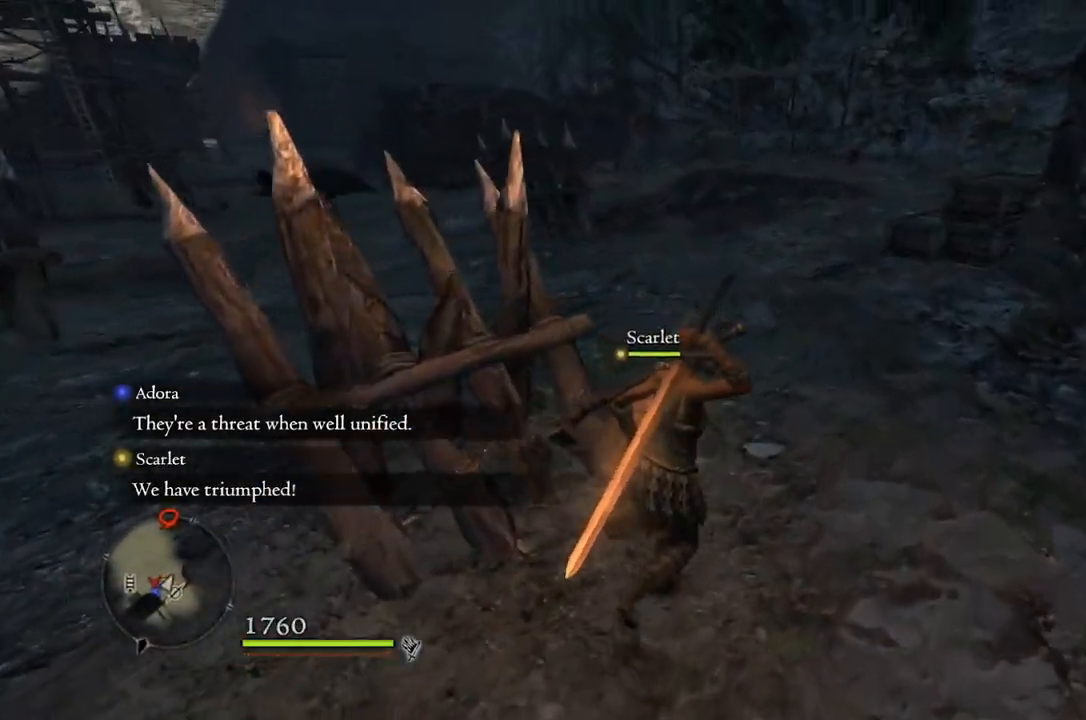
{"buttons": [], "left_stick": "up", "right_stick": "left", "events": [[183, "left_stick", "up"]]}
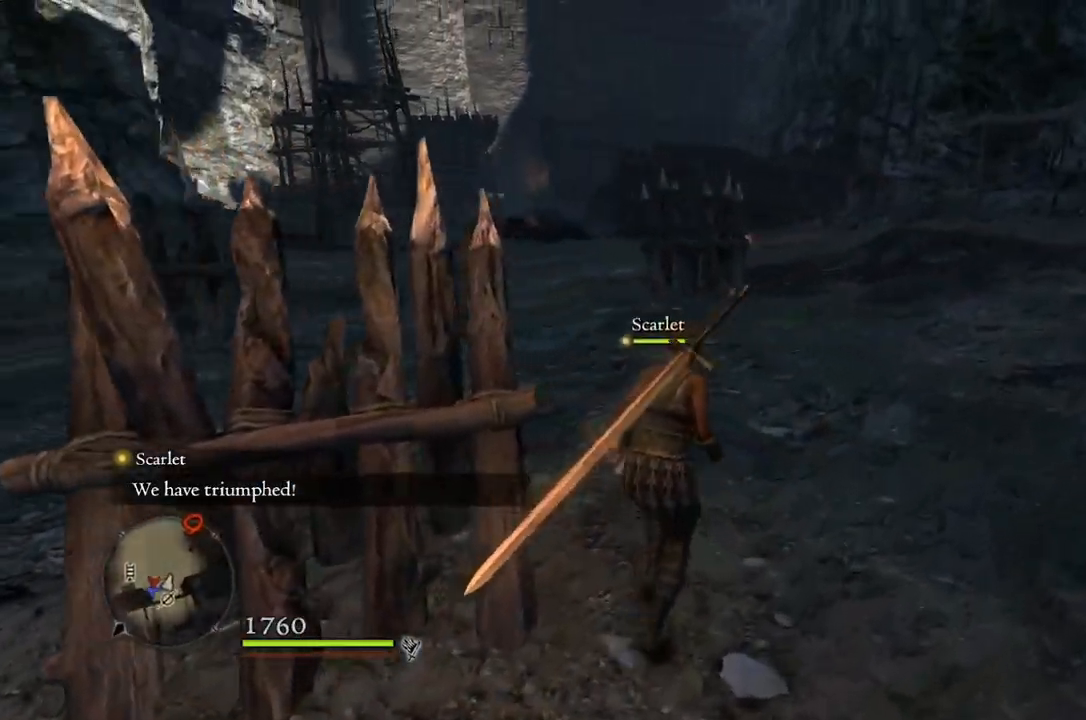
{"buttons": [], "left_stick": "up", "right_stick": "center", "events": [[67, "right_stick", "down-left"], [500, "right_stick", "center"]]}
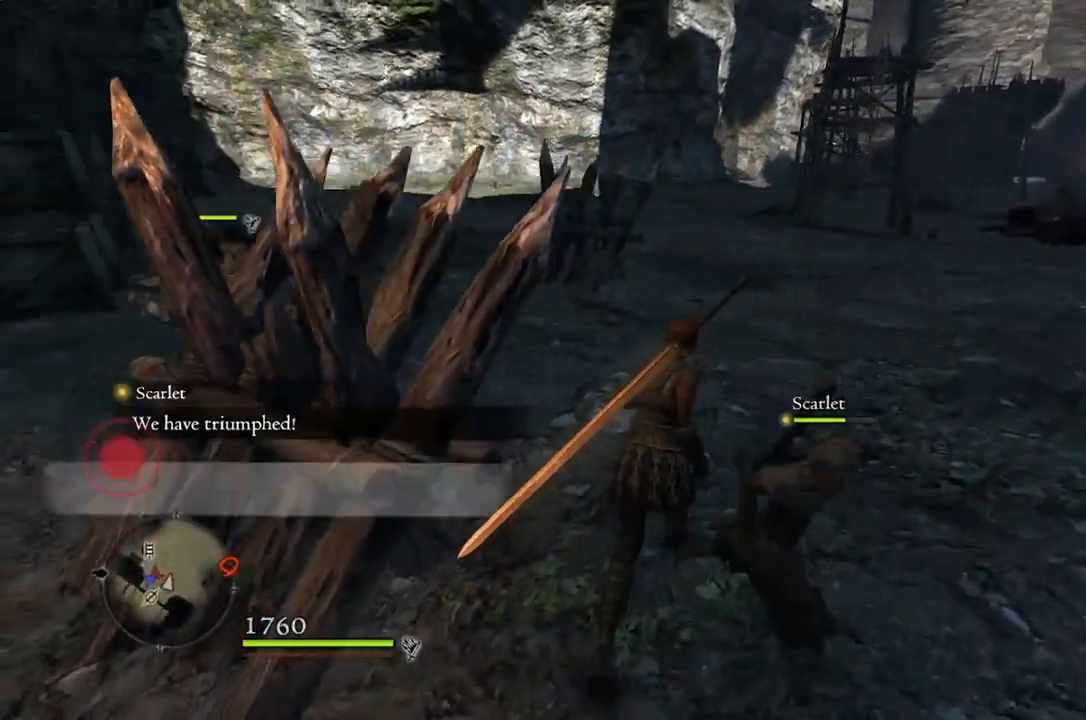
{"buttons": [], "left_stick": "up", "right_stick": "center", "events": []}
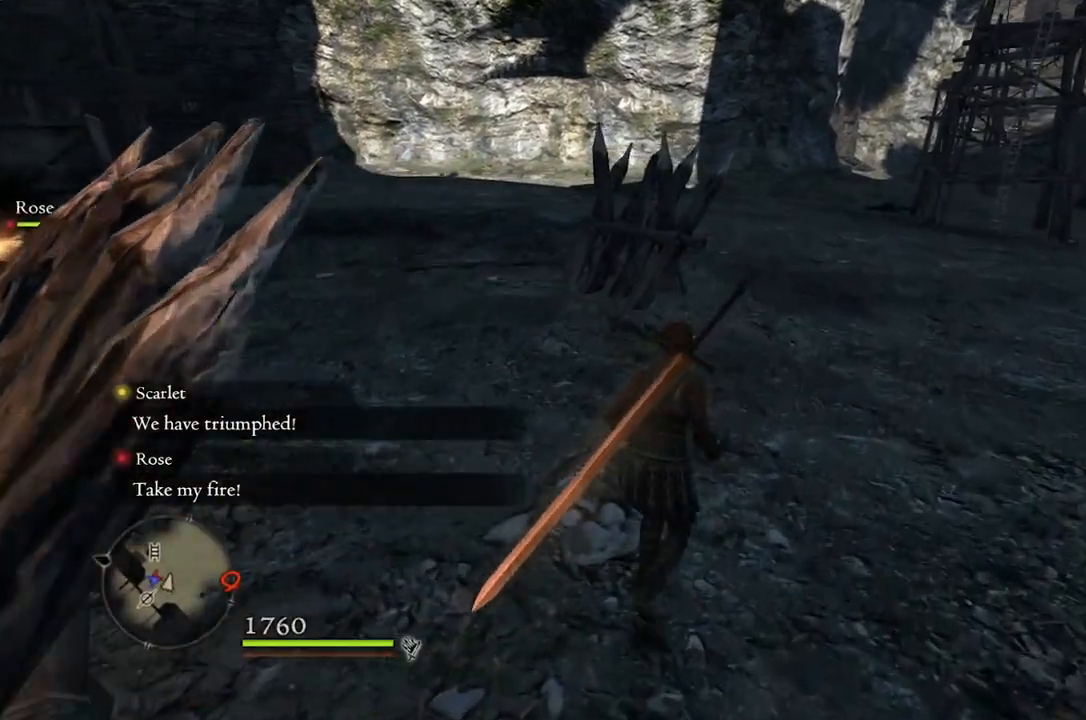
{"buttons": [], "left_stick": "up", "right_stick": "center", "events": [[183, "right_stick", "down-right"], [300, "right_stick", "center"]]}
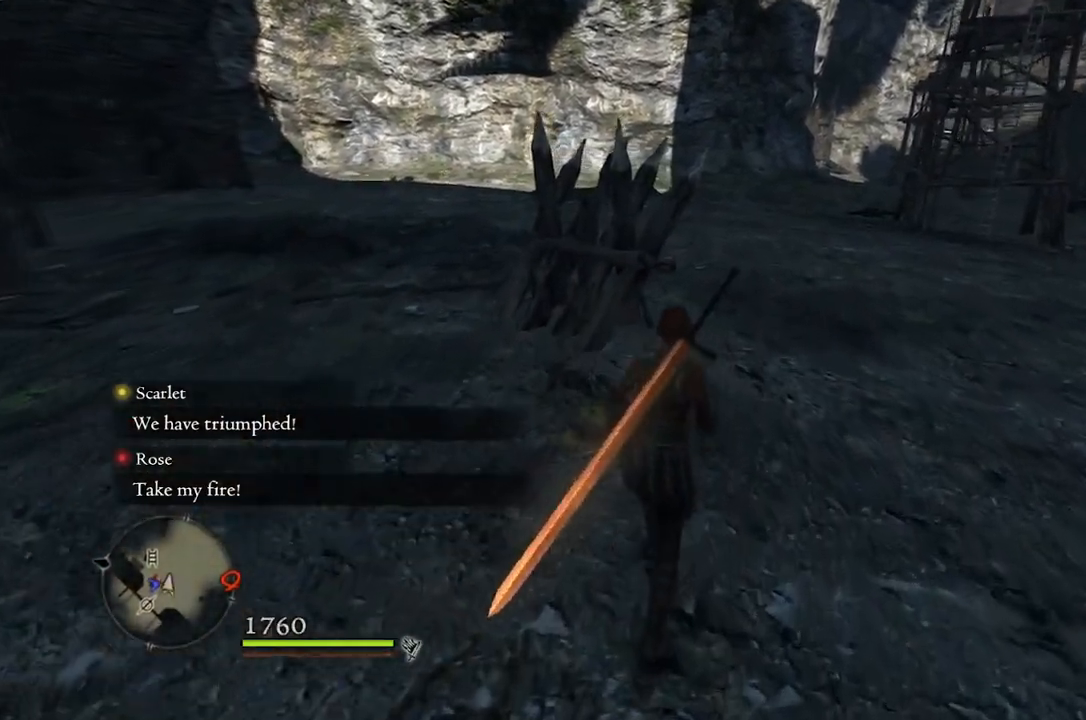
{"buttons": [], "left_stick": "up", "right_stick": "right", "events": [[183, "right_stick", "right"]]}
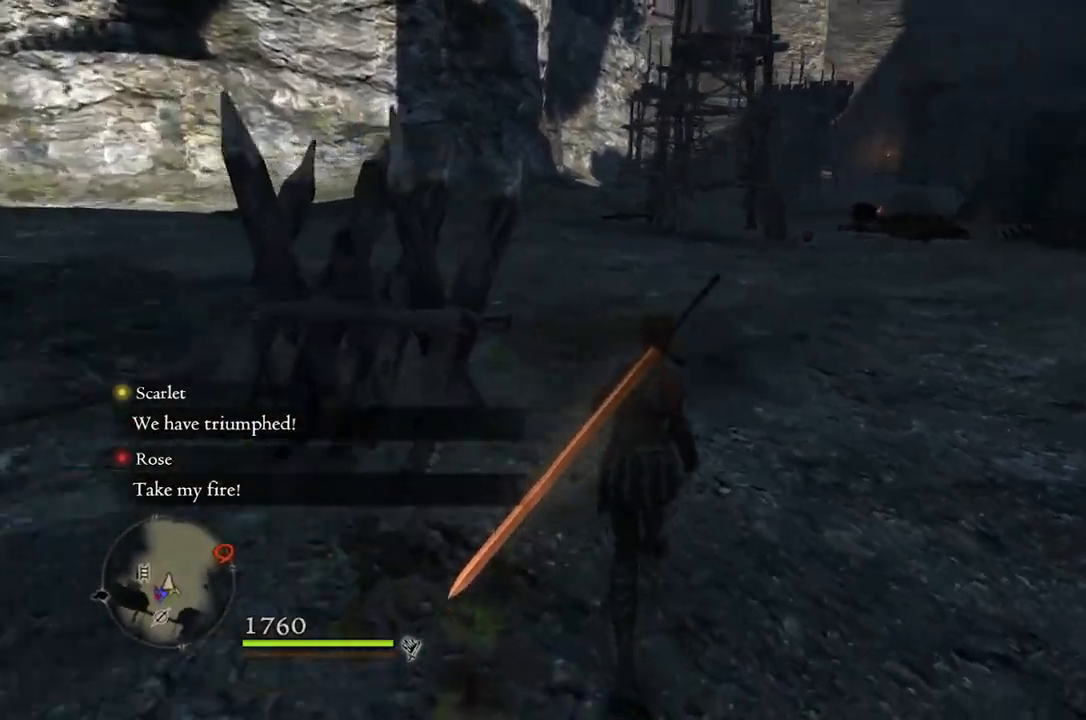
{"buttons": [], "left_stick": "up", "right_stick": "center", "events": [[150, "right_stick", "center"]]}
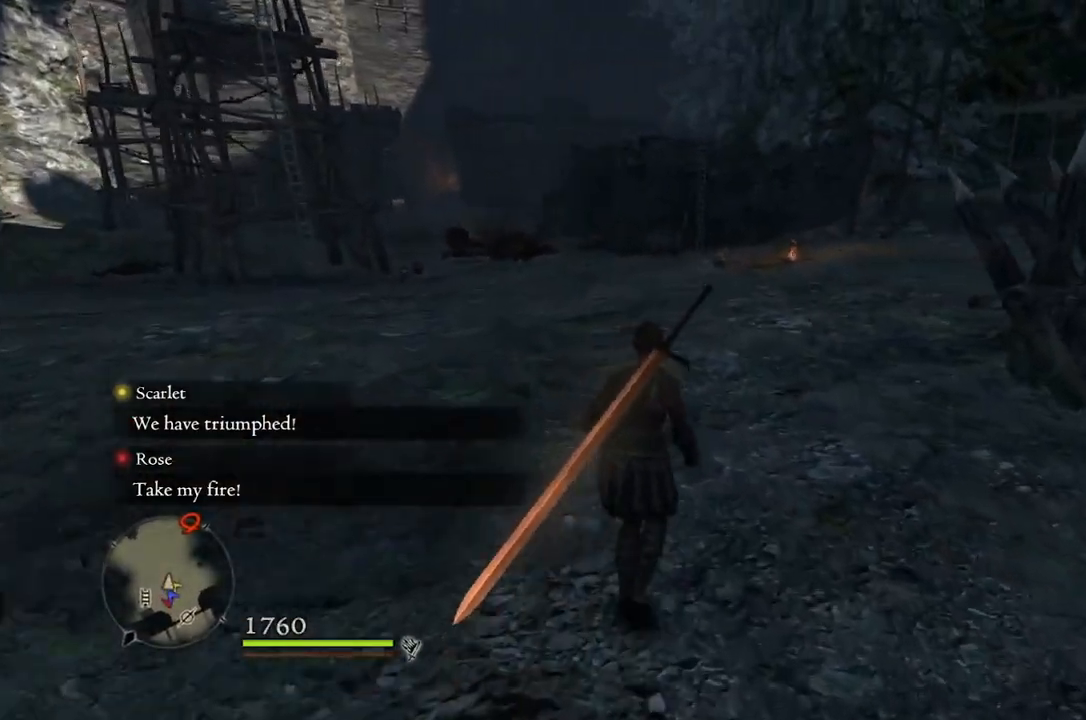
{"buttons": [], "left_stick": "up", "right_stick": "center", "events": [[200, "right_stick", "right"], [367, "right_stick", "center"]]}
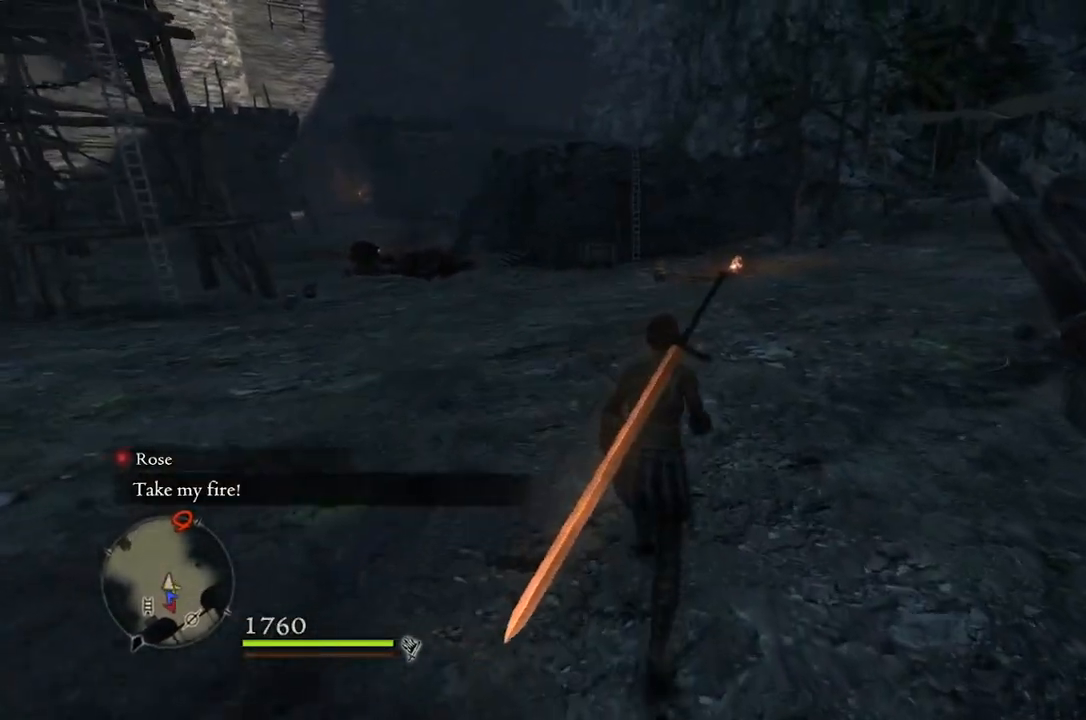
{"buttons": [], "left_stick": "up", "right_stick": "center", "events": []}
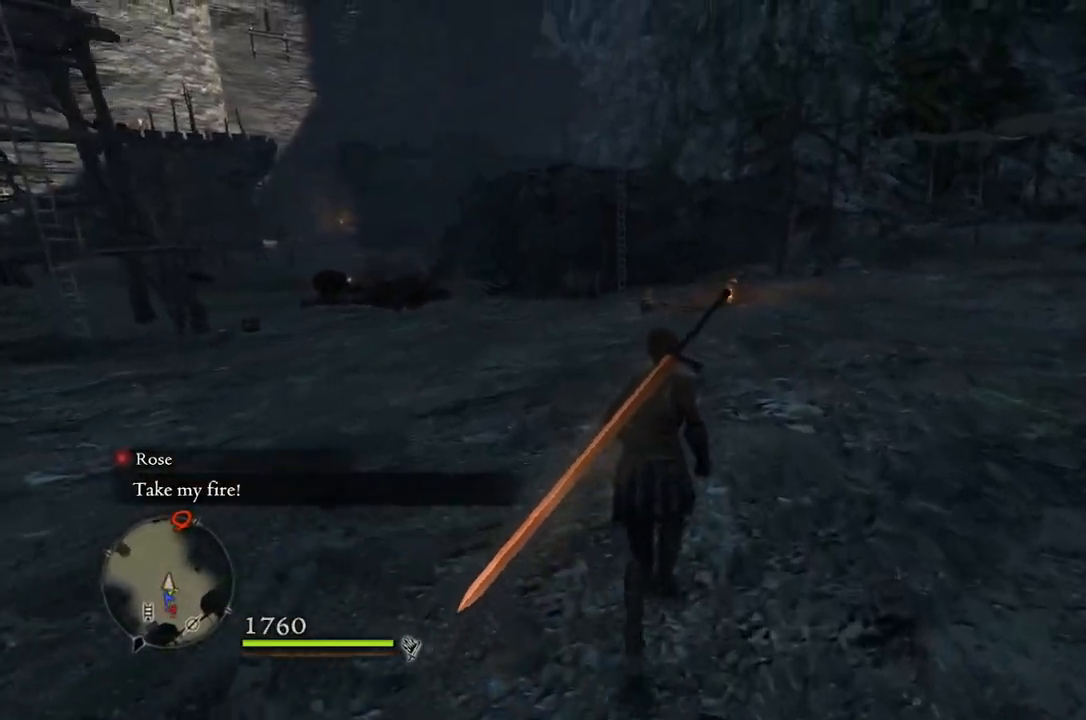
{"buttons": [], "left_stick": "up", "right_stick": "center", "events": [[83, "right_stick", "down-right"], [250, "right_stick", "center"]]}
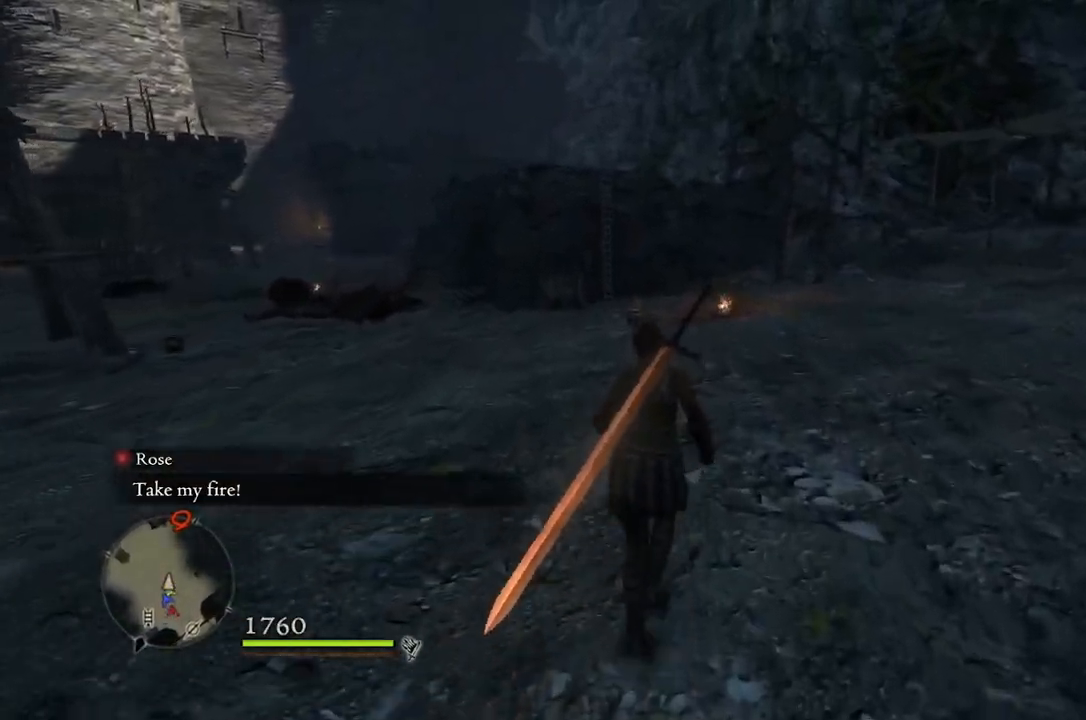
{"buttons": [], "left_stick": "up", "right_stick": "center", "events": []}
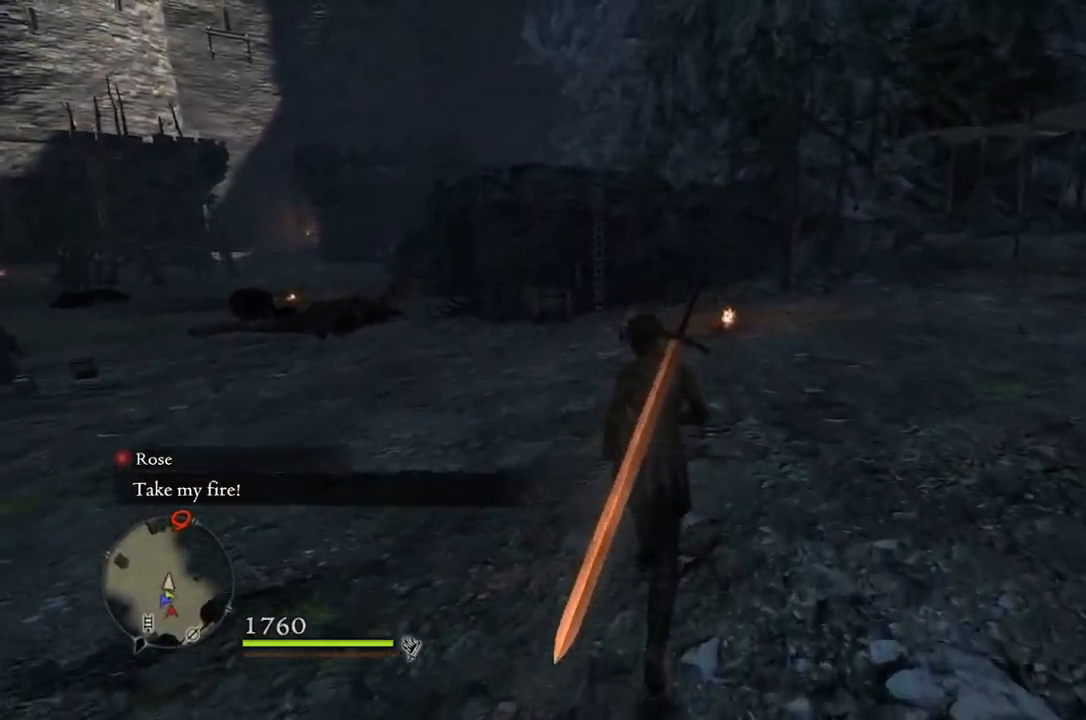
{"buttons": [], "left_stick": "up", "right_stick": "center", "events": []}
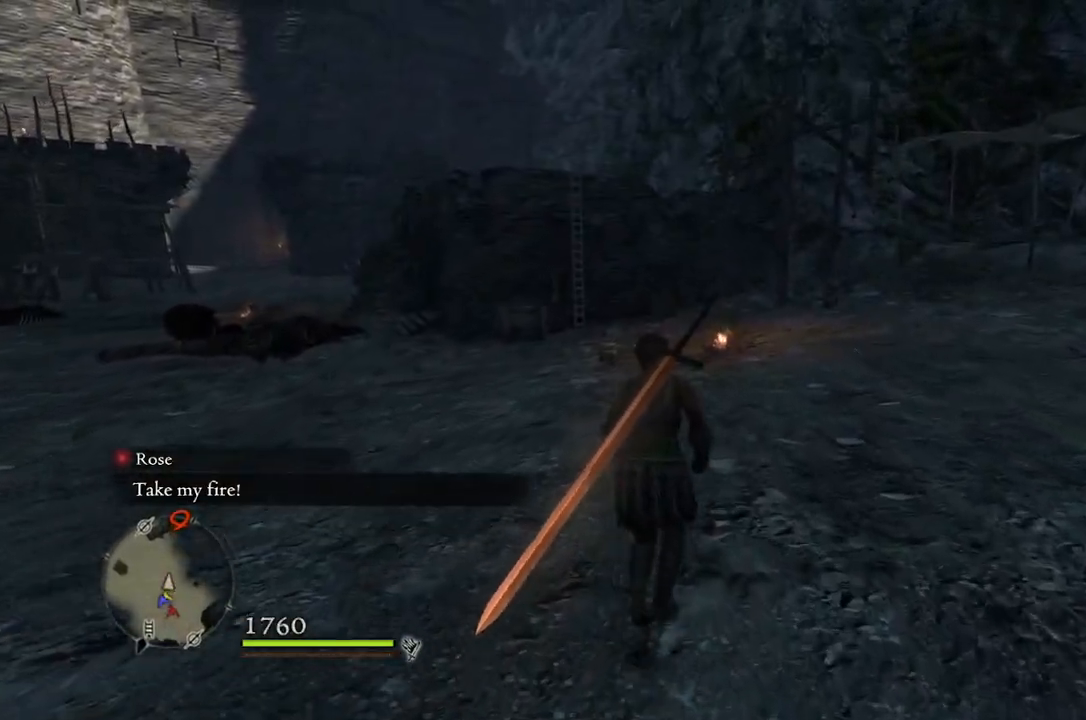
{"buttons": [], "left_stick": "up", "right_stick": "center", "events": []}
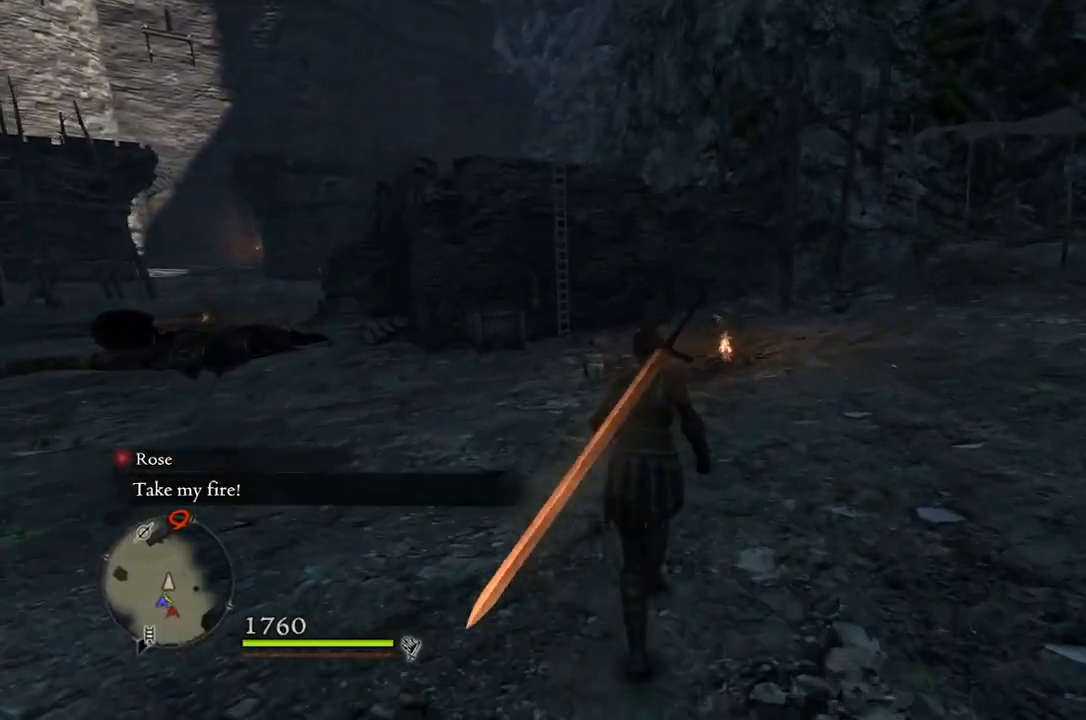
{"buttons": [], "left_stick": "up", "right_stick": "center", "events": []}
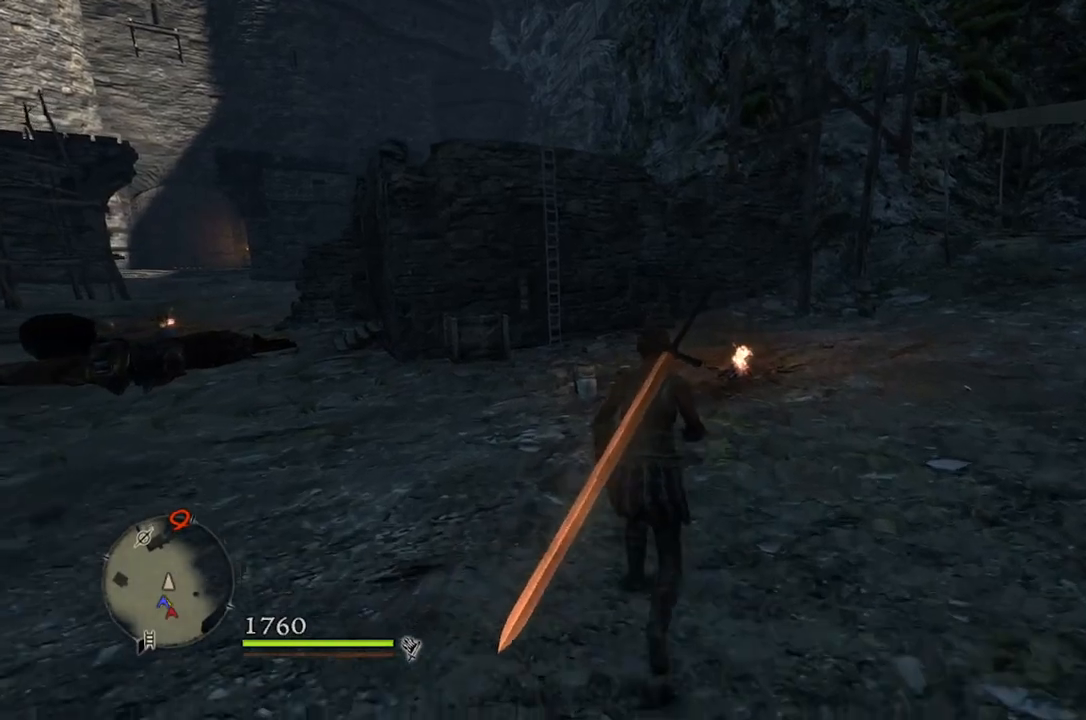
{"buttons": [], "left_stick": "up", "right_stick": "center", "events": []}
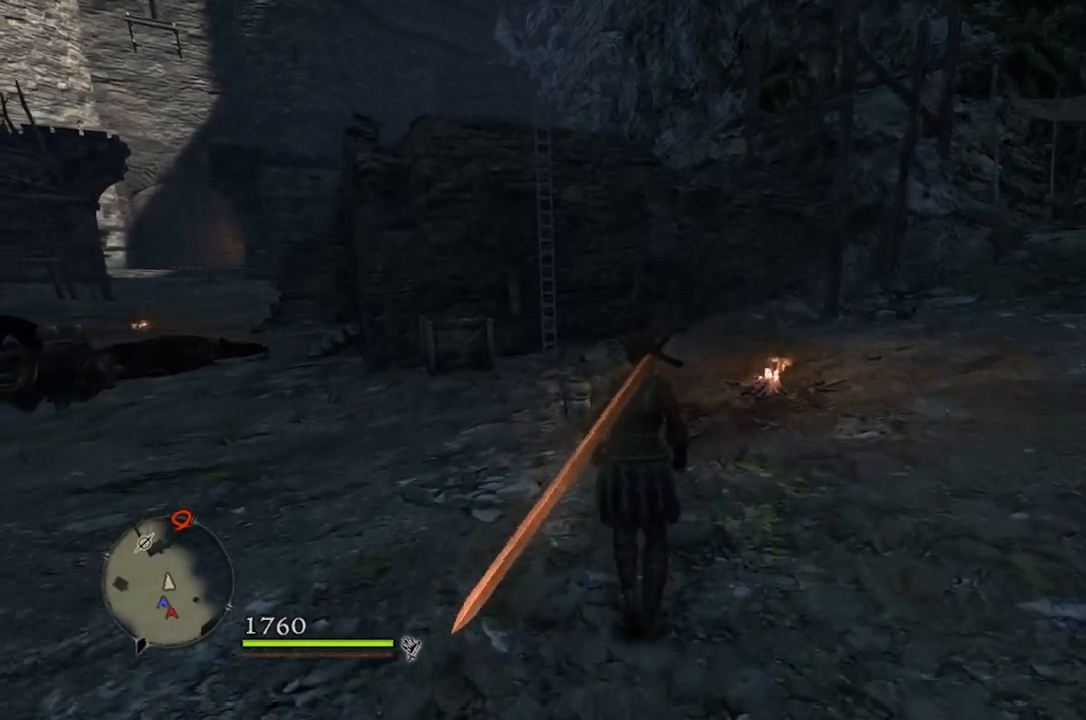
{"buttons": [], "left_stick": "up", "right_stick": "center", "events": []}
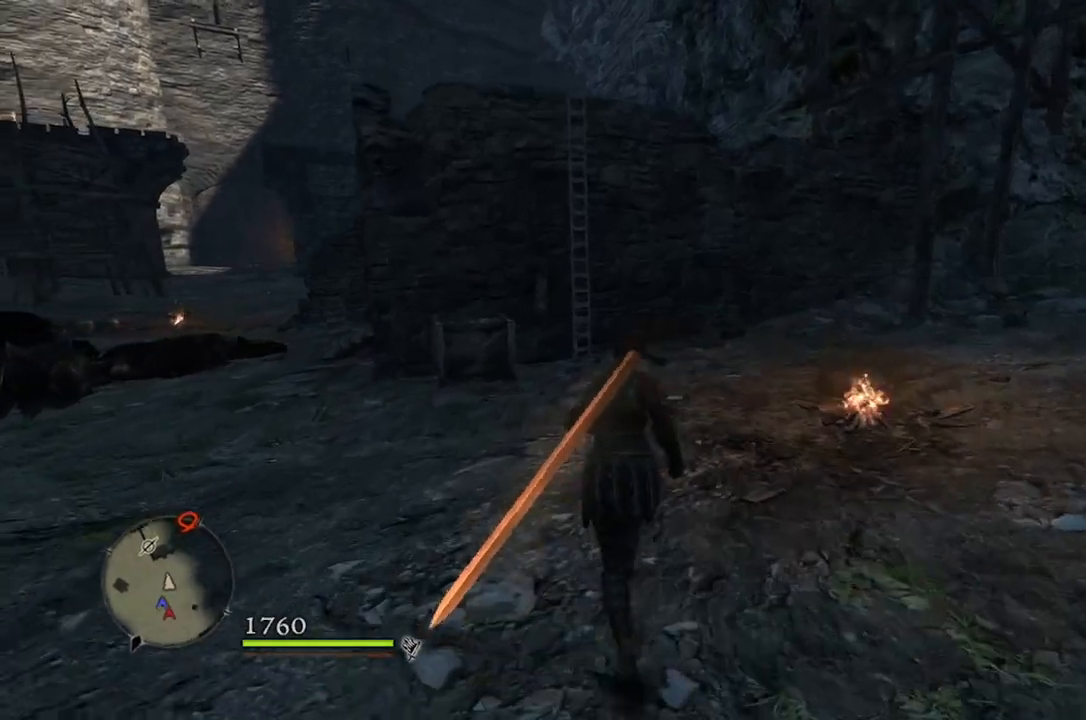
{"buttons": [], "left_stick": "up", "right_stick": "center", "events": []}
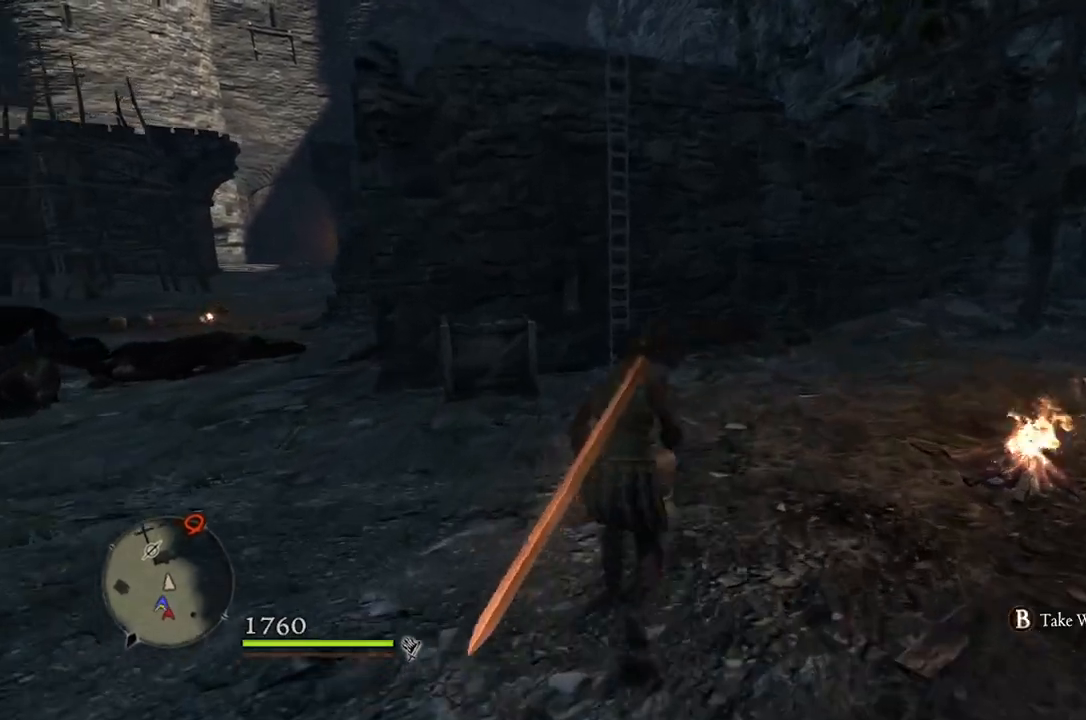
{"buttons": [], "left_stick": "up", "right_stick": "center", "events": []}
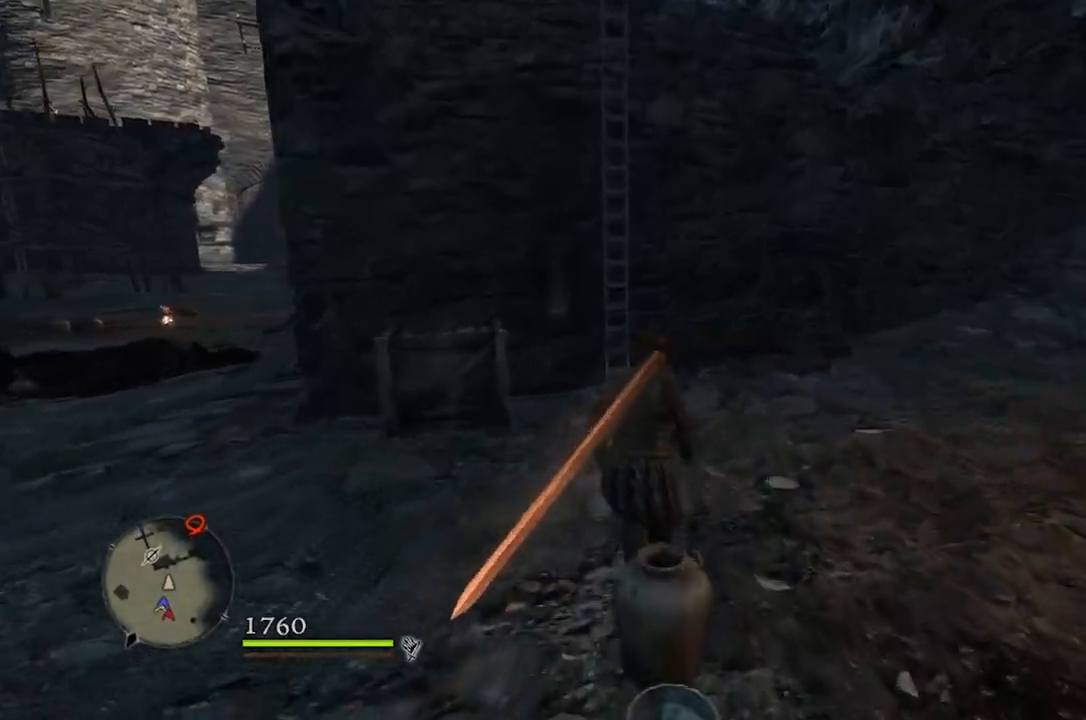
{"buttons": [], "left_stick": "up", "right_stick": "down-left", "events": [[133, "right_stick", "down-left"]]}
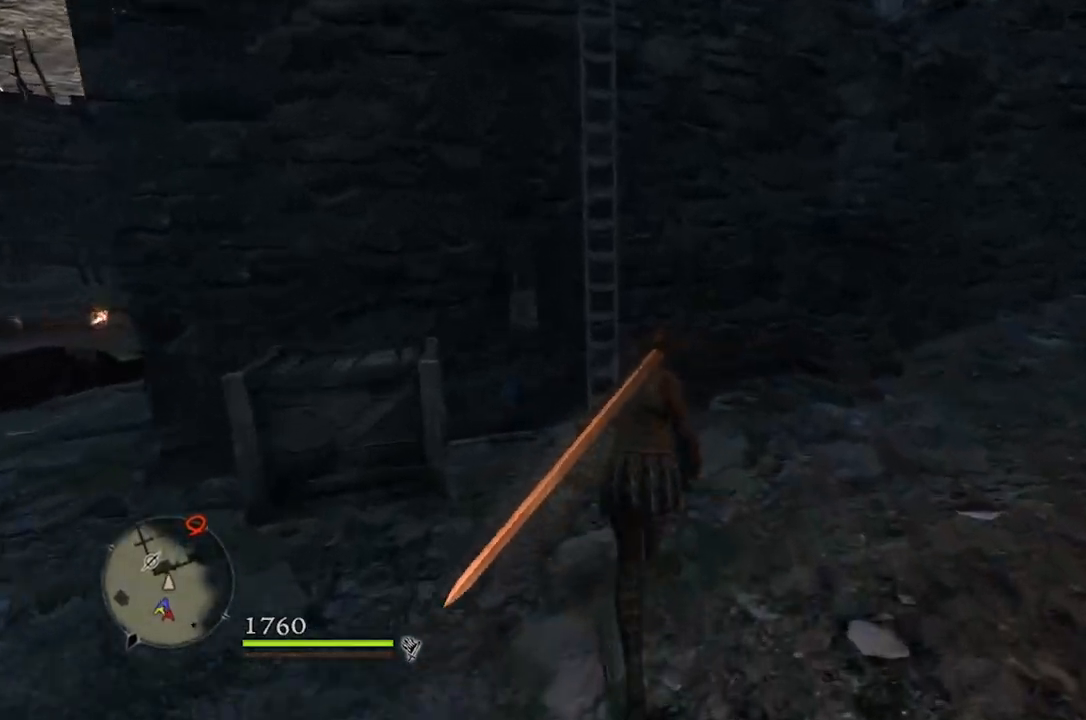
{"buttons": [], "left_stick": "up", "right_stick": "center", "events": [[183, "right_stick", "center"]]}
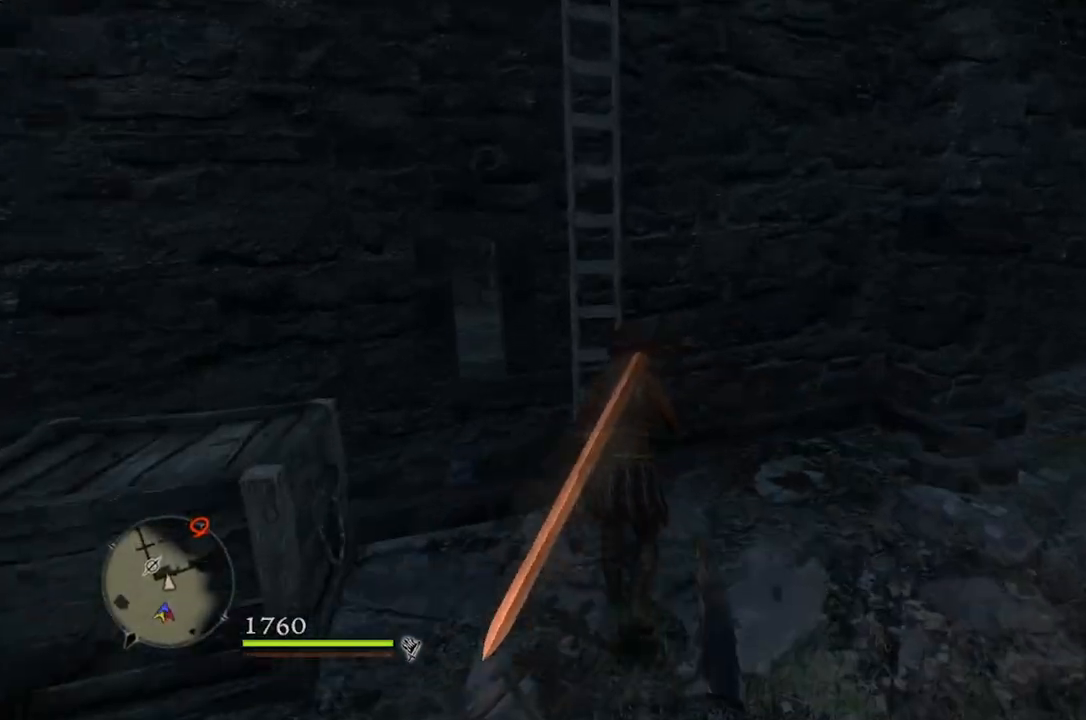
{"buttons": [], "left_stick": "up", "right_stick": "center", "events": [[183, "B", "down"], [233, "left_stick", "center"], [267, "B", "up"], [467, "left_stick", "up"]]}
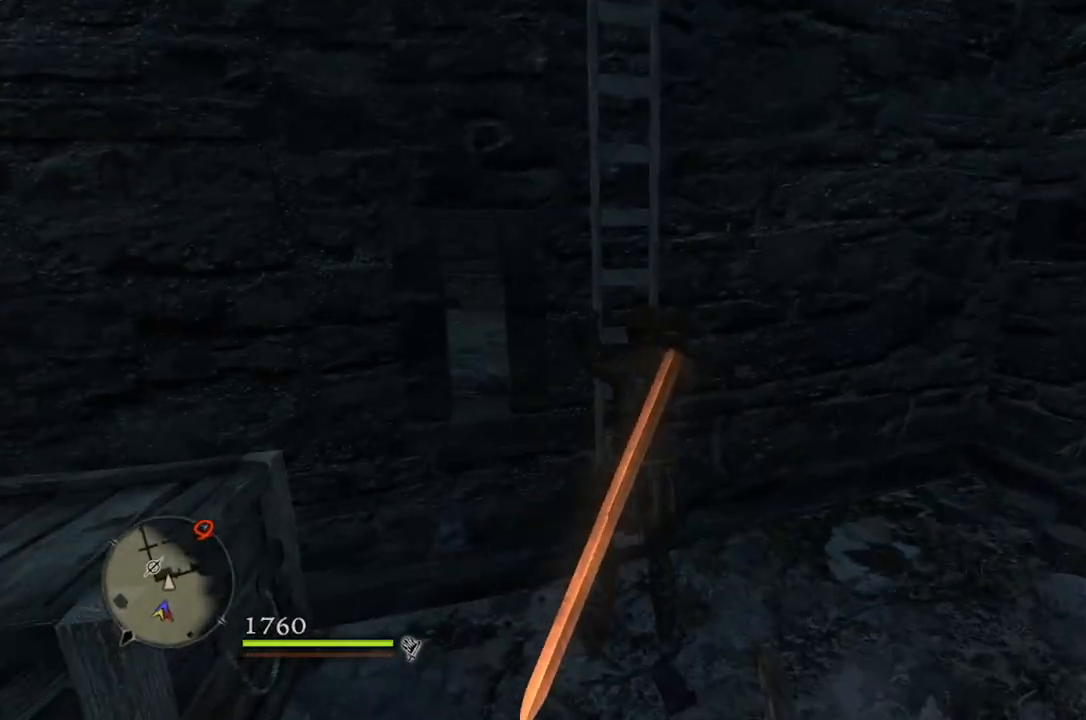
{"buttons": [], "left_stick": "up", "right_stick": "center", "events": [[267, "right_stick", "down-left"], [433, "right_stick", "center"]]}
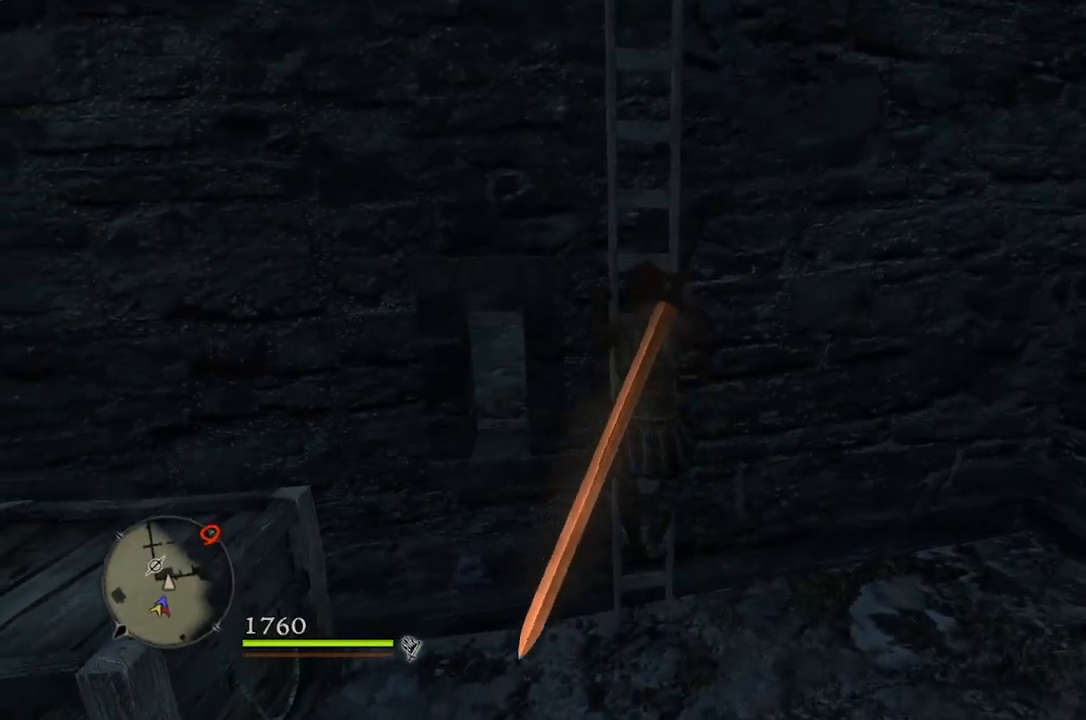
{"buttons": [], "left_stick": "up", "right_stick": "center", "events": []}
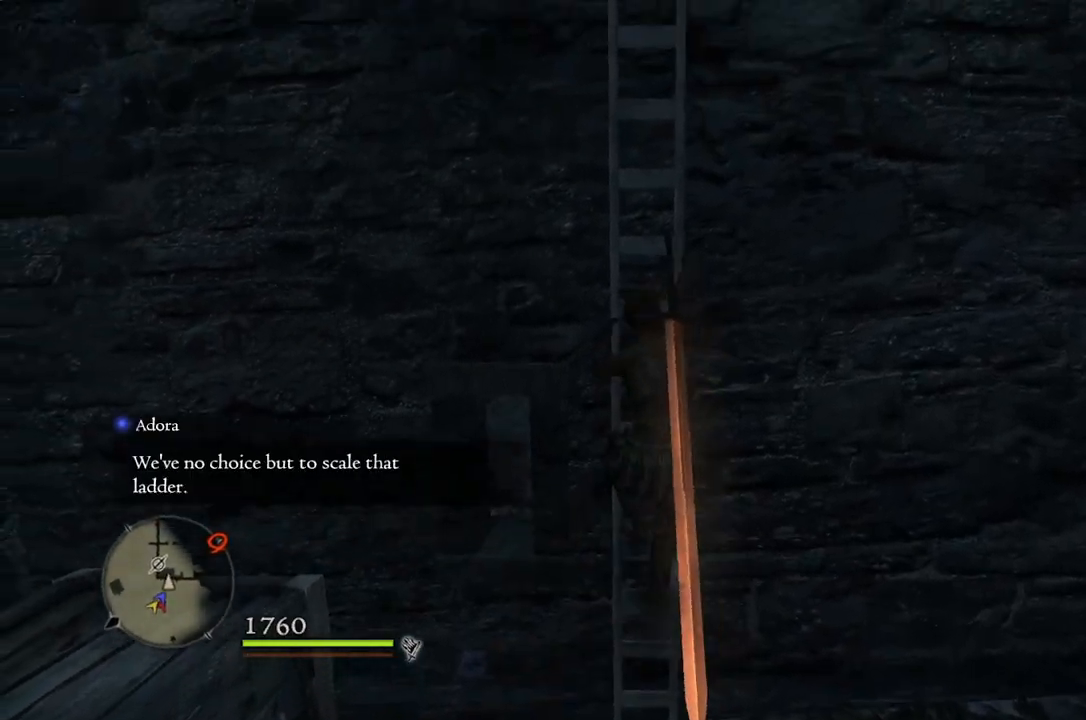
{"buttons": [], "left_stick": "up", "right_stick": "center", "events": []}
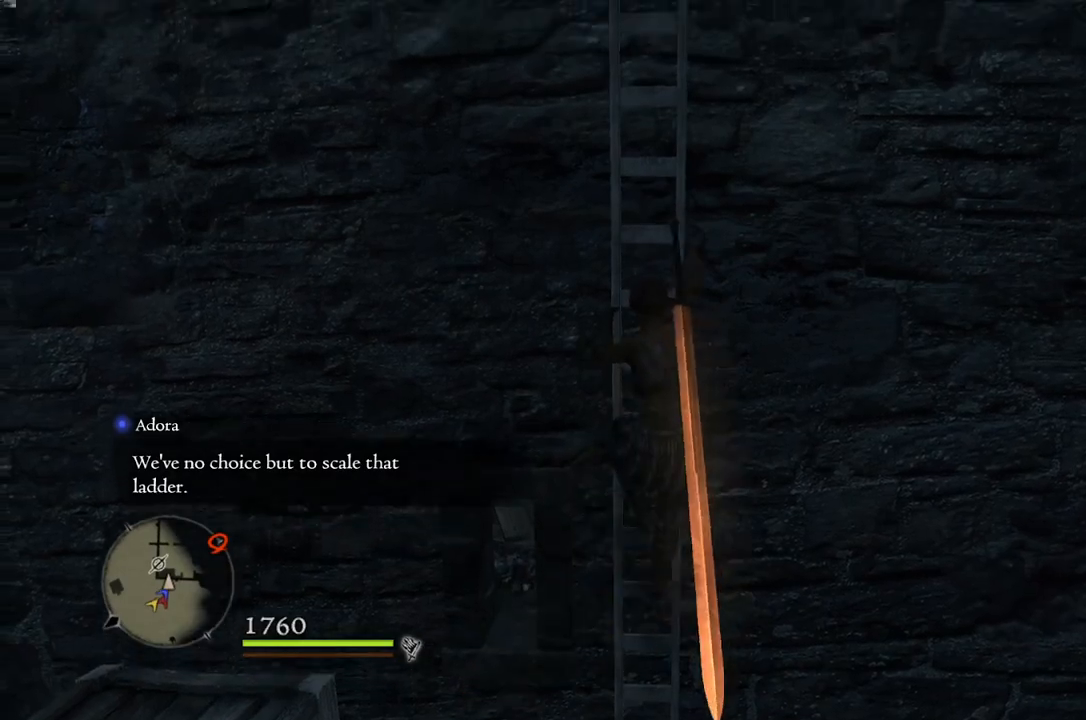
{"buttons": [], "left_stick": "up", "right_stick": "center", "events": []}
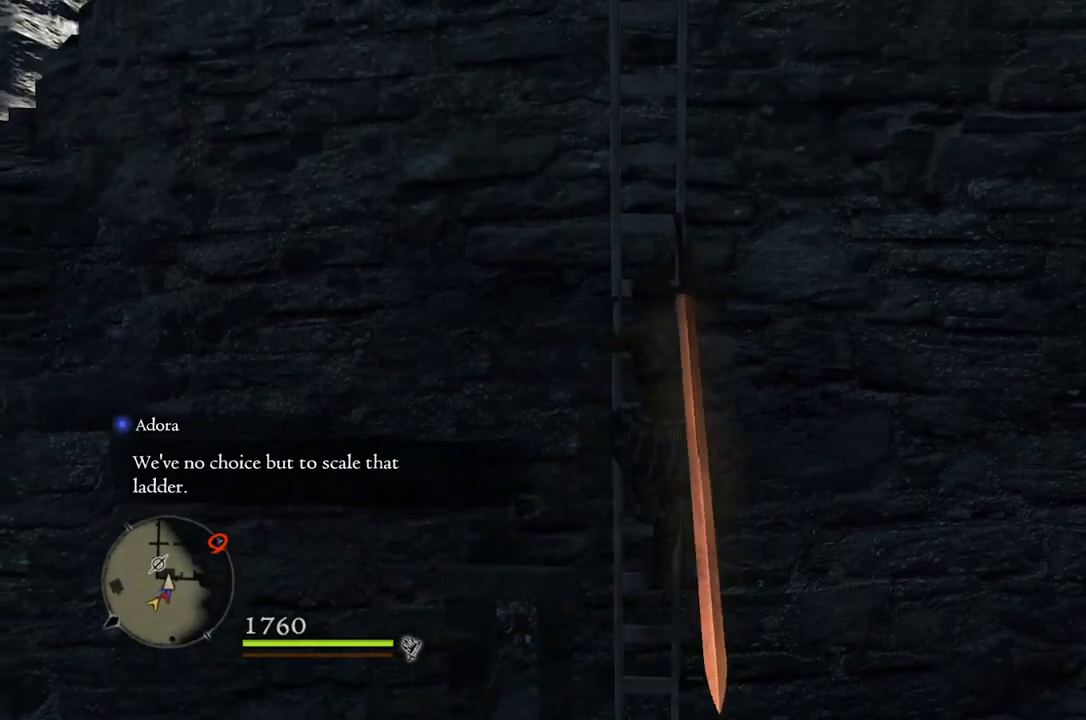
{"buttons": [], "left_stick": "up", "right_stick": "center", "events": []}
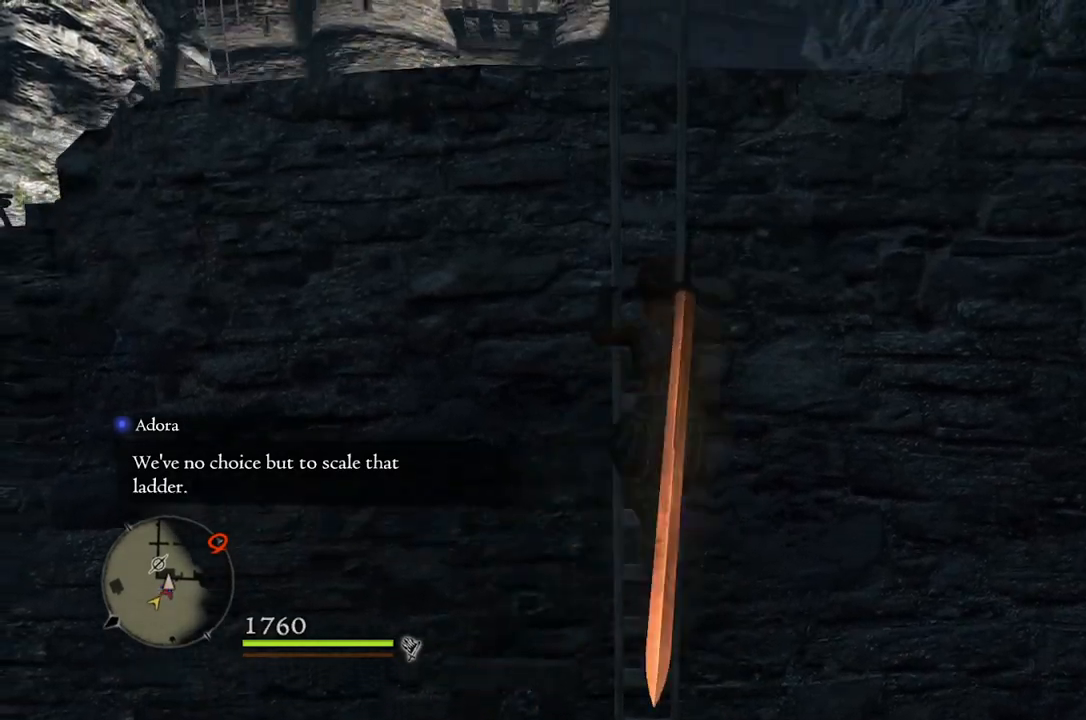
{"buttons": [], "left_stick": "up", "right_stick": "center", "events": []}
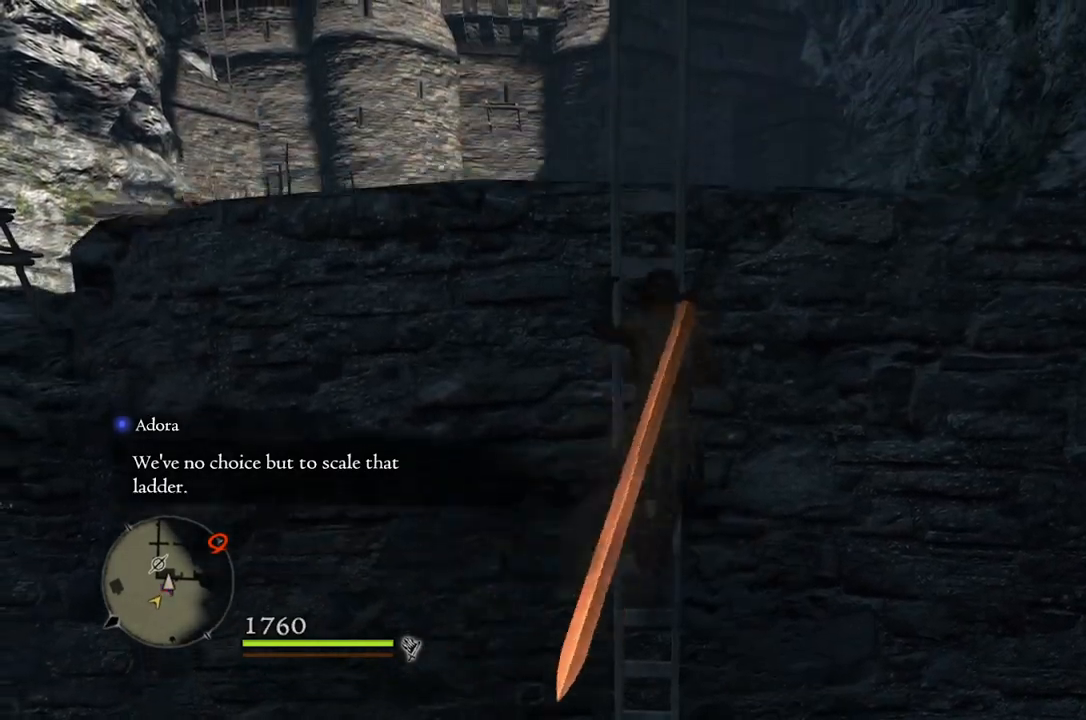
{"buttons": [], "left_stick": "up", "right_stick": "center", "events": []}